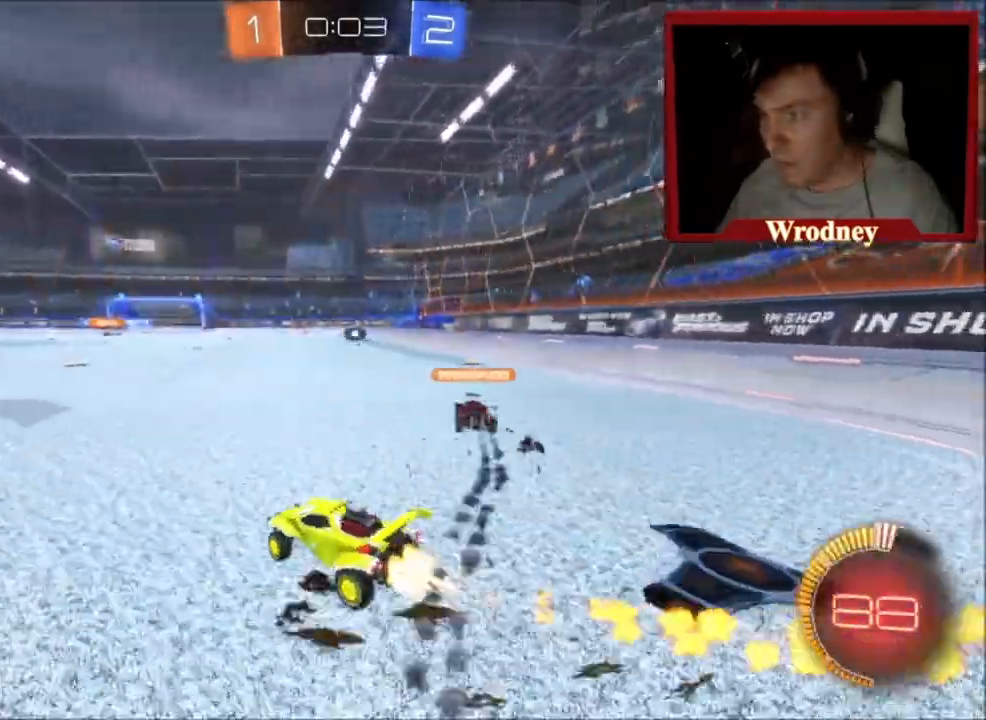
Gameplay with a controller (Xbox layout); each line is a JSON object with the inputs held at the frame after it. "events" lists button and stick changes between this image and that frame as [ms after this image, input, new state], when the widget could be followed in between.
{"buttons": ["L1", "R2"], "left_stick": "up", "right_stick": "center", "events": [[334, "left_stick", "up"], [401, "A", "down"], [401, "L1", "down"], [467, "A", "up"], [467, "X", "up"]]}
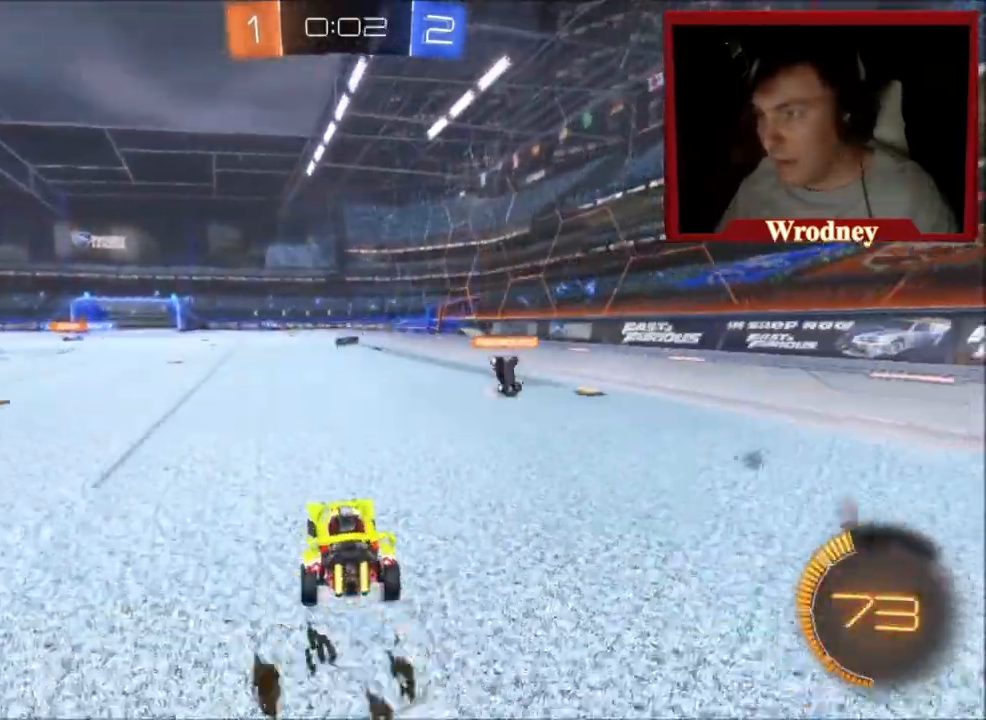
{"buttons": ["R2"], "left_stick": "up", "right_stick": "center", "events": [[33, "A", "down"], [200, "A", "up"], [400, "L1", "up"]]}
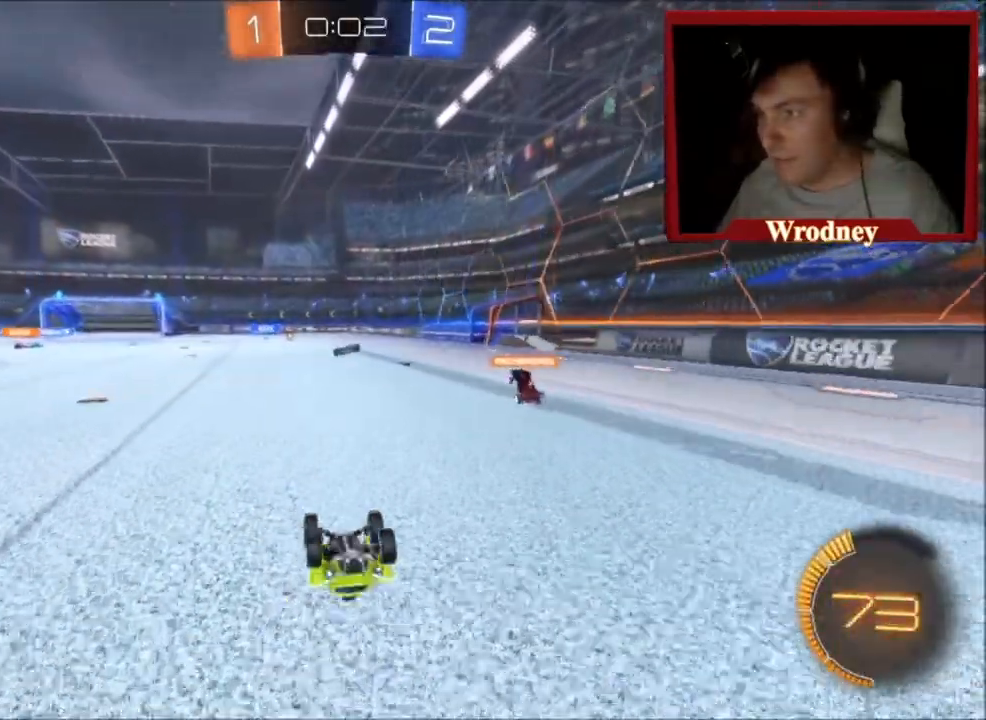
{"buttons": [], "left_stick": "center", "right_stick": "center", "events": [[34, "left_stick", "center"], [67, "R2", "up"]]}
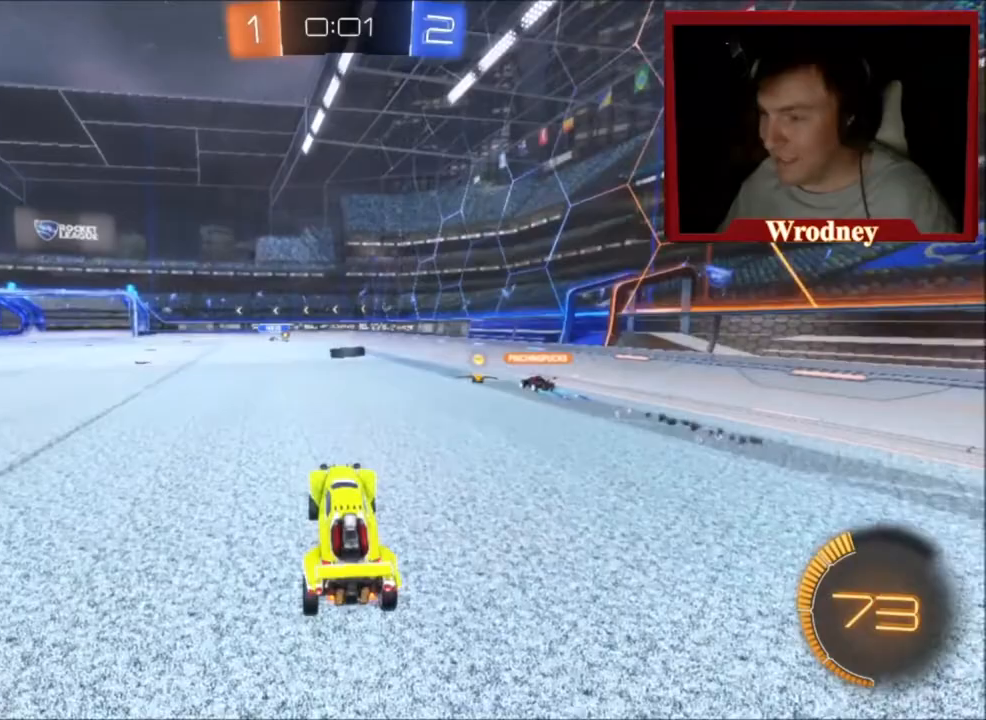
{"buttons": [], "left_stick": "center", "right_stick": "center", "events": []}
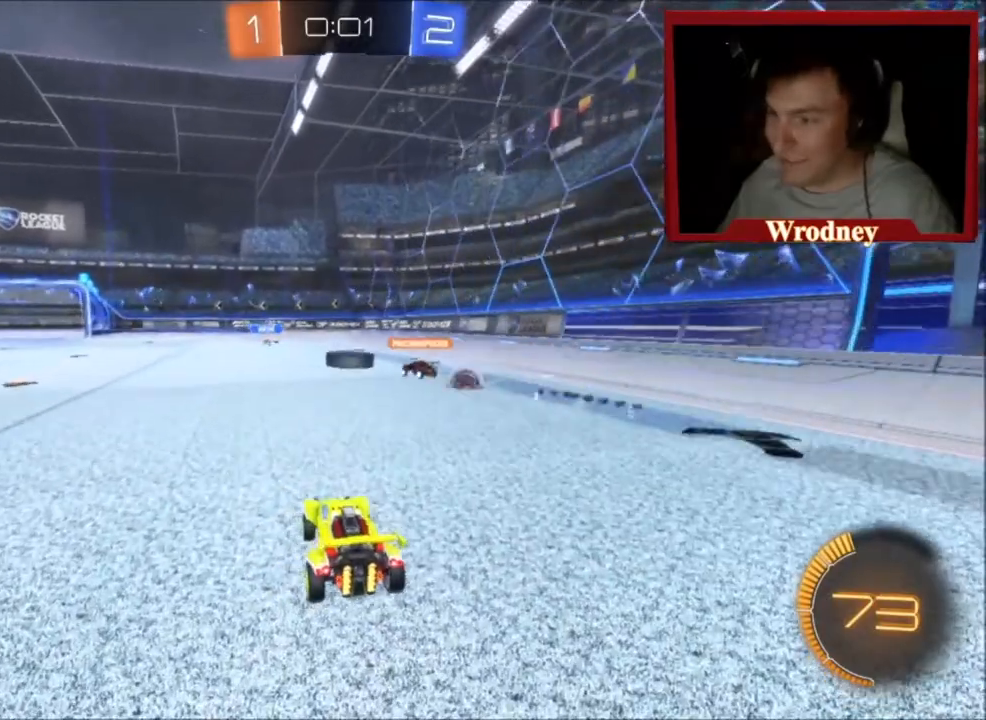
{"buttons": [], "left_stick": "center", "right_stick": "center", "events": [[67, "R2", "down"], [501, "R2", "up"]]}
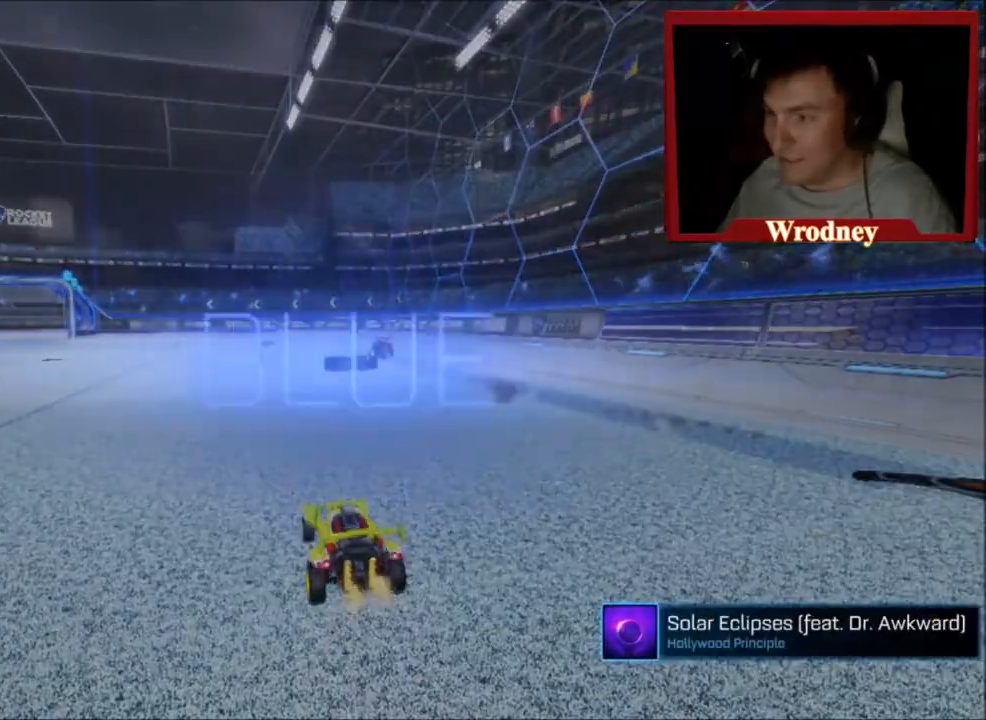
{"buttons": [], "left_stick": "center", "right_stick": "center", "events": []}
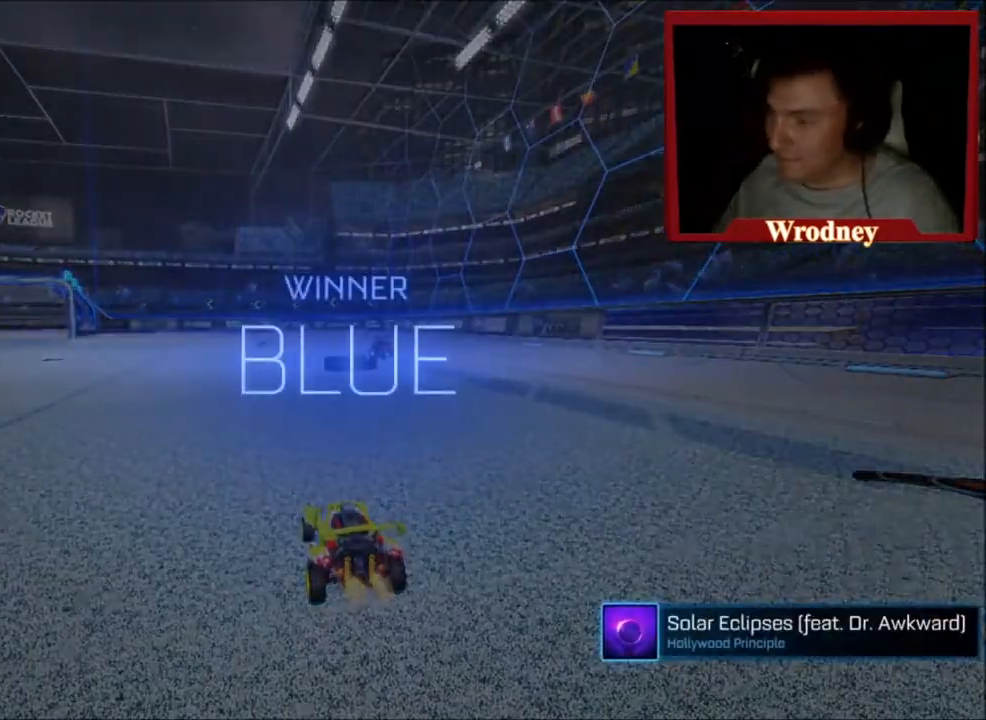
{"buttons": [], "left_stick": "center", "right_stick": "center", "events": [[100, "R1", "down"], [167, "R1", "up"]]}
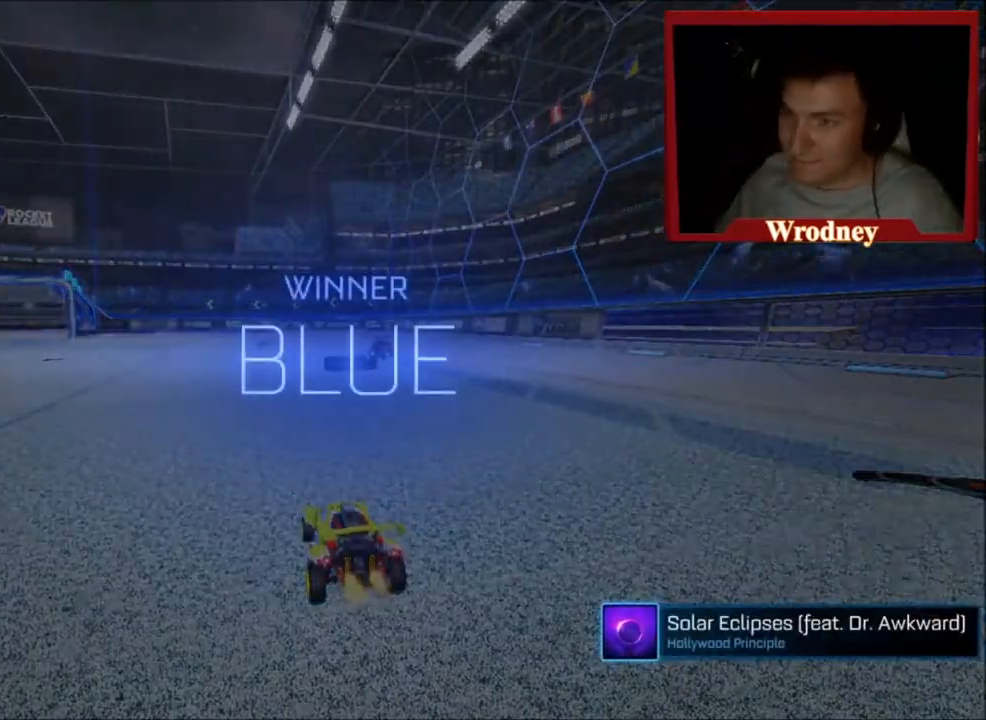
{"buttons": [], "left_stick": "center", "right_stick": "center", "events": []}
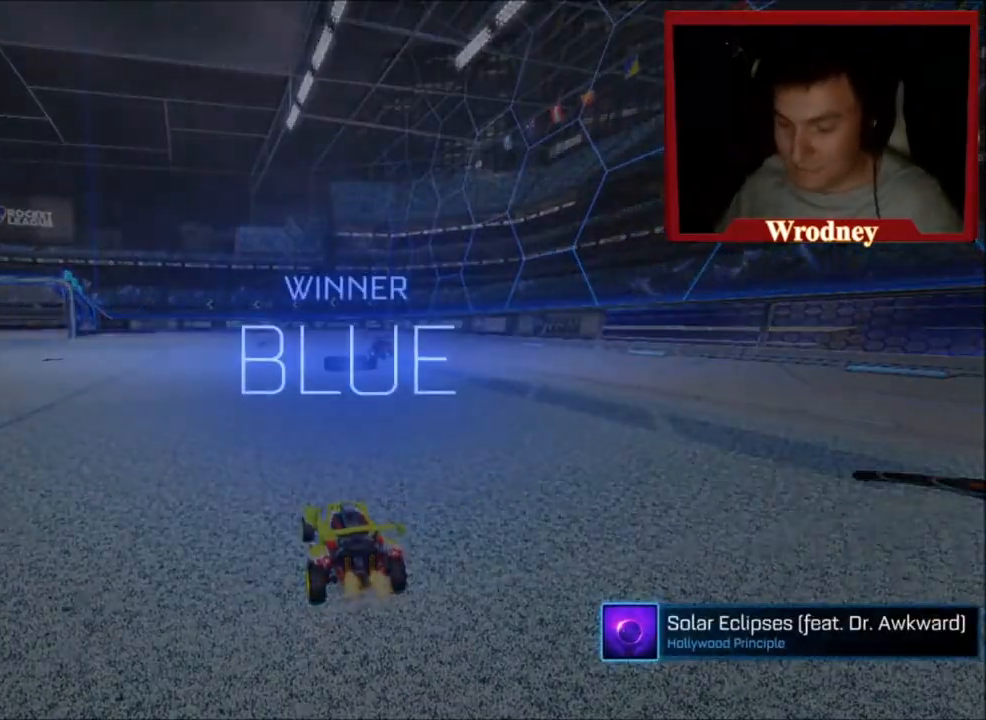
{"buttons": ["X", "R2"], "left_stick": "up", "right_stick": "center", "events": [[434, "A", "down"], [434, "R2", "down"], [434, "X", "down"], [467, "left_stick", "up"], [501, "A", "up"]]}
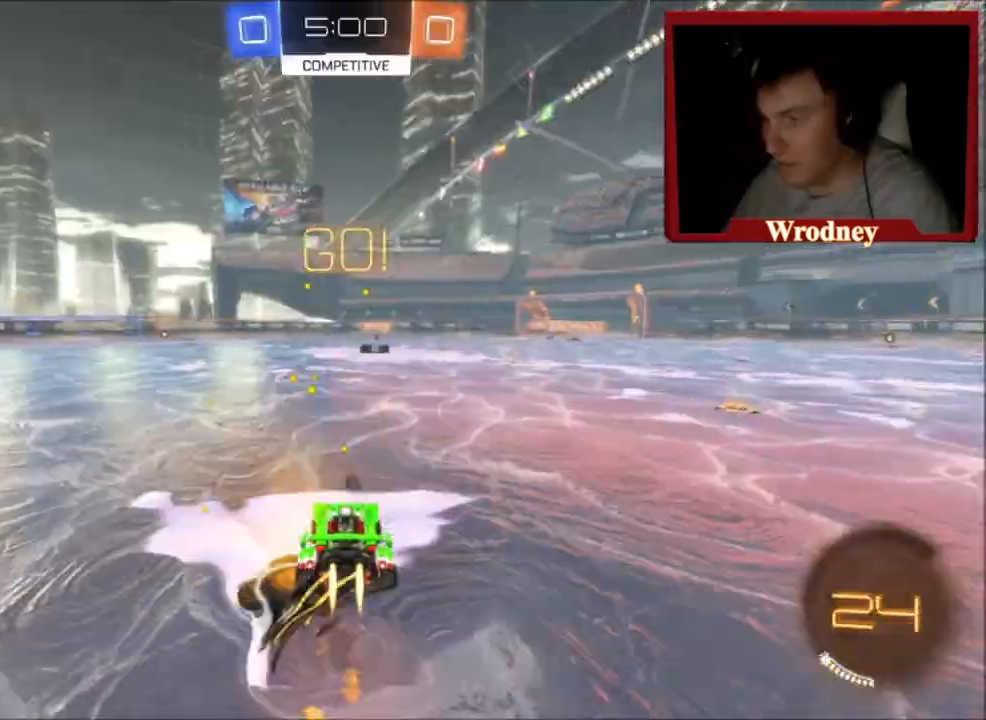
{"buttons": ["X", "R2"], "left_stick": "down", "right_stick": "center", "events": [[66, "left_stick", "center"], [166, "left_stick", "right"], [500, "left_stick", "down"]]}
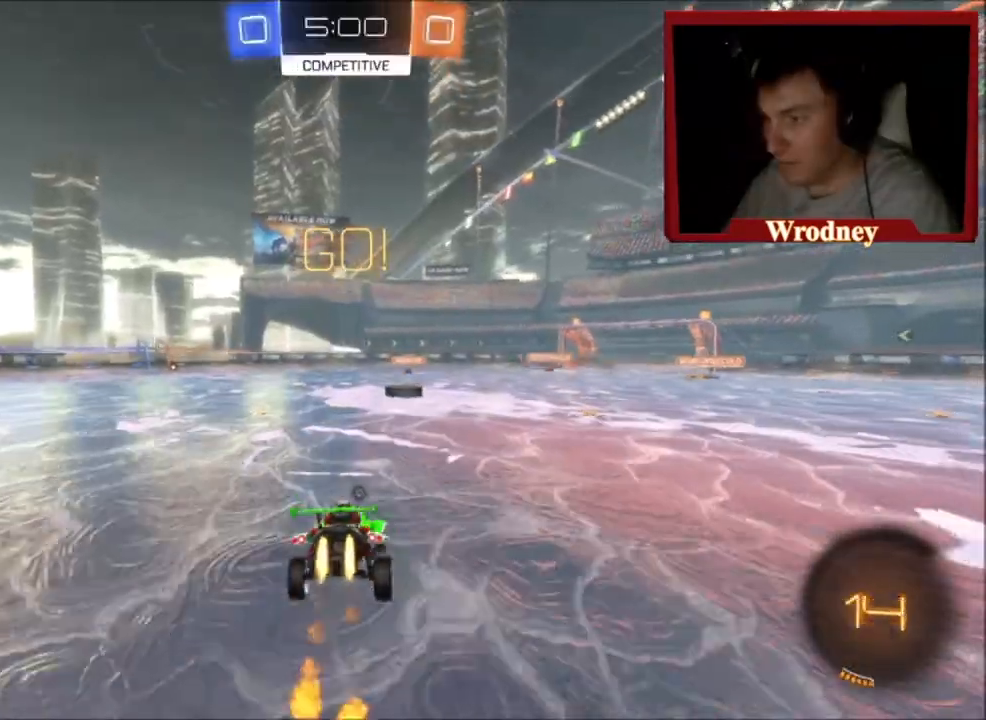
{"buttons": ["L1", "R2"], "left_stick": "up", "right_stick": "center", "events": [[367, "L1", "down"], [367, "left_stick", "up"], [401, "A", "down"], [467, "A", "up"], [467, "X", "up"]]}
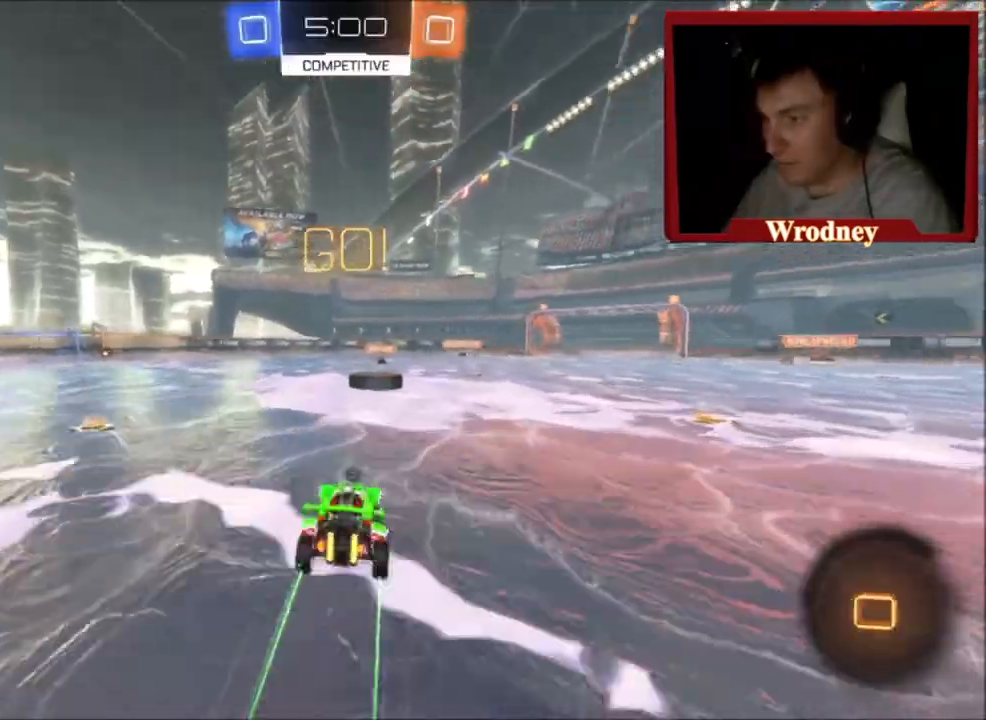
{"buttons": ["A", "X", "L1", "R2"], "left_stick": "up-right", "right_stick": "center", "events": [[33, "L1", "up"], [66, "left_stick", "center"], [333, "A", "down"], [367, "L1", "down"], [367, "left_stick", "up-right"], [400, "A", "up"], [467, "A", "down"], [467, "X", "down"]]}
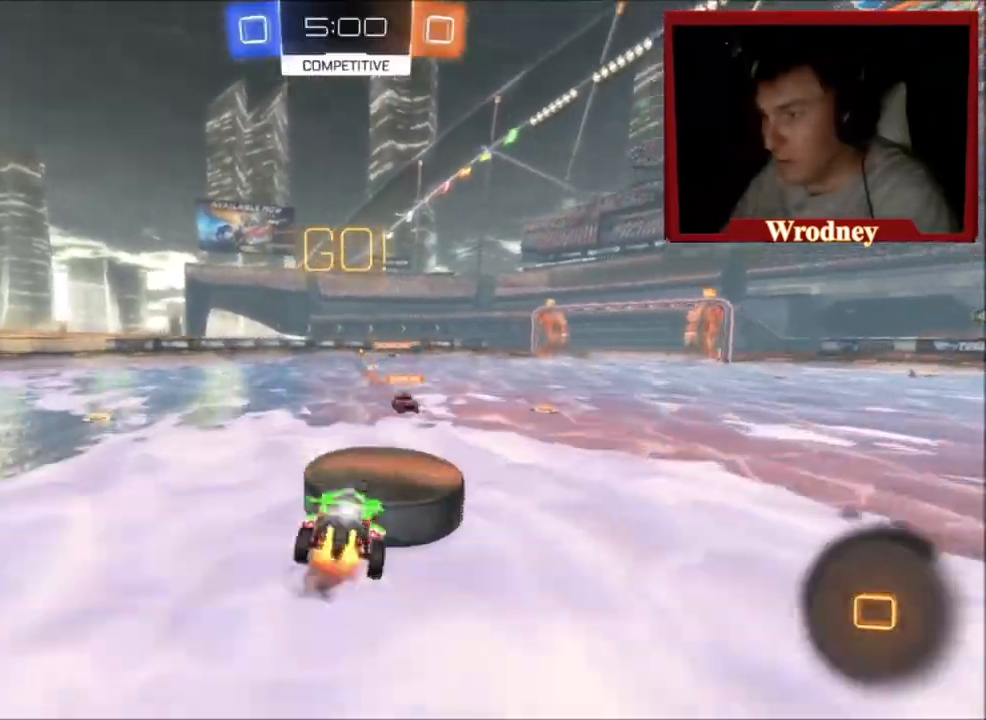
{"buttons": ["L1", "R2"], "left_stick": "up-right", "right_stick": "center", "events": [[134, "L3", "down"], [134, "Y", "down"], [167, "B", "down"], [267, "A", "up"], [300, "B", "up"], [300, "L3", "up"], [334, "X", "up"], [334, "Y", "up"]]}
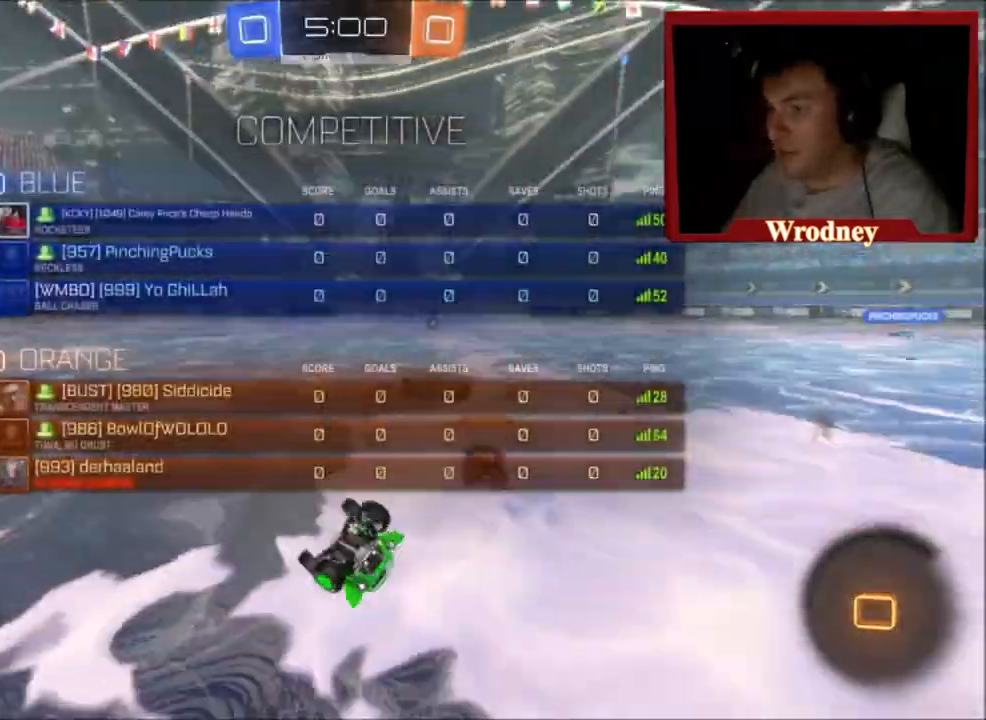
{"buttons": ["R2"], "left_stick": "up-left", "right_stick": "center", "events": [[33, "L1", "up"], [100, "left_stick", "up-left"], [300, "left_stick", "center"], [367, "left_stick", "up-left"]]}
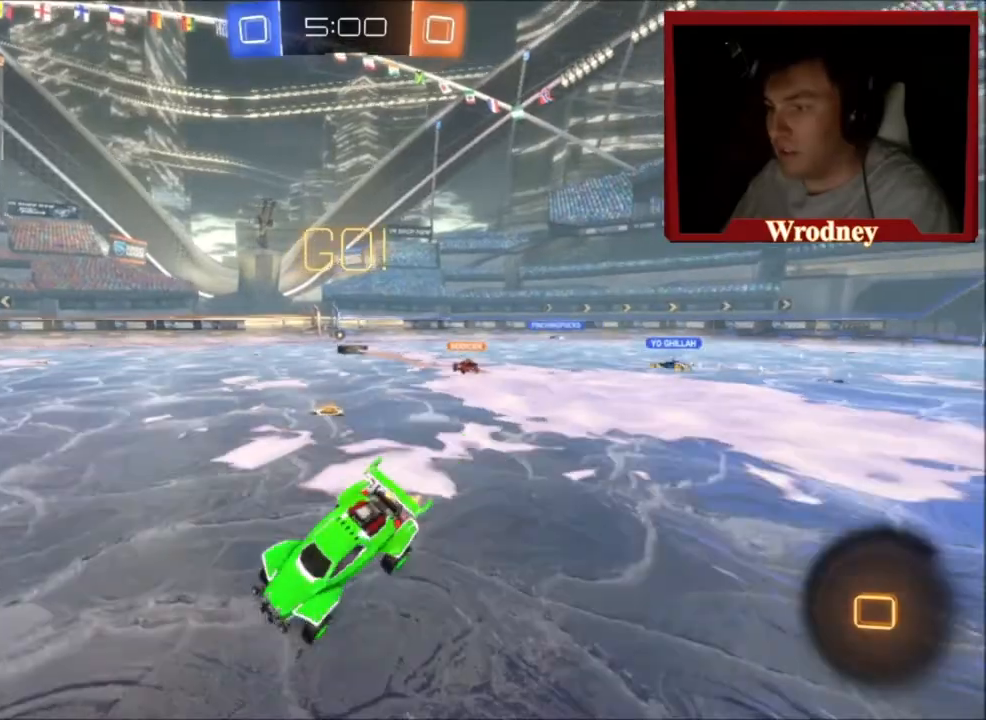
{"buttons": ["R2"], "left_stick": "up-left", "right_stick": "center", "events": []}
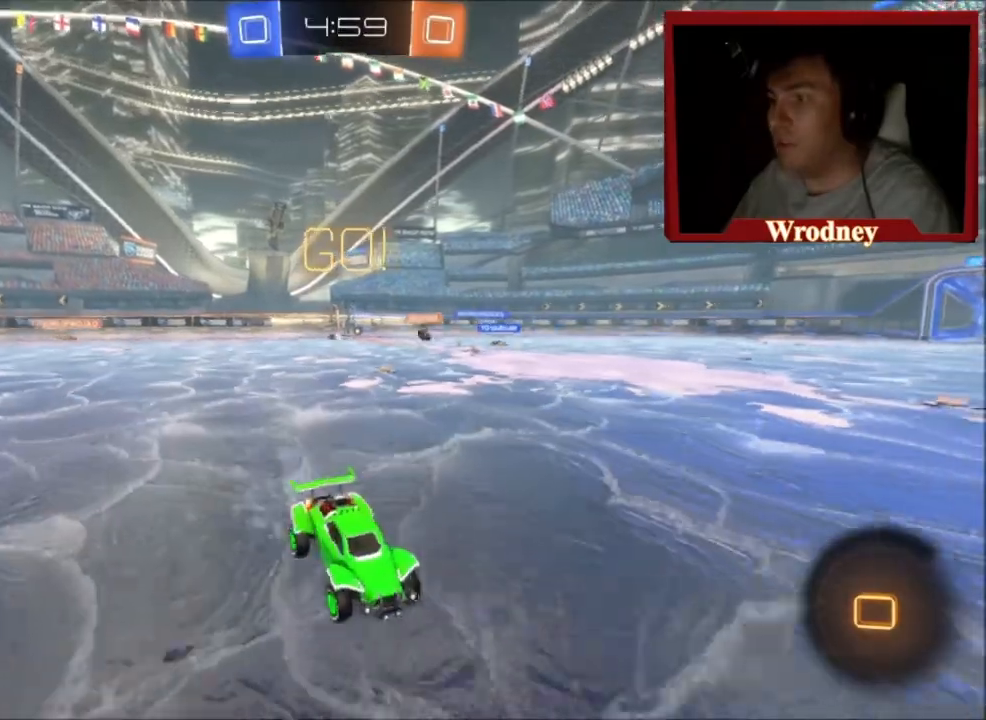
{"buttons": ["L1", "R2"], "left_stick": "up", "right_stick": "center", "events": [[200, "L1", "down"], [200, "left_stick", "up"], [233, "A", "down"], [300, "A", "up"], [367, "A", "down"], [500, "A", "up"]]}
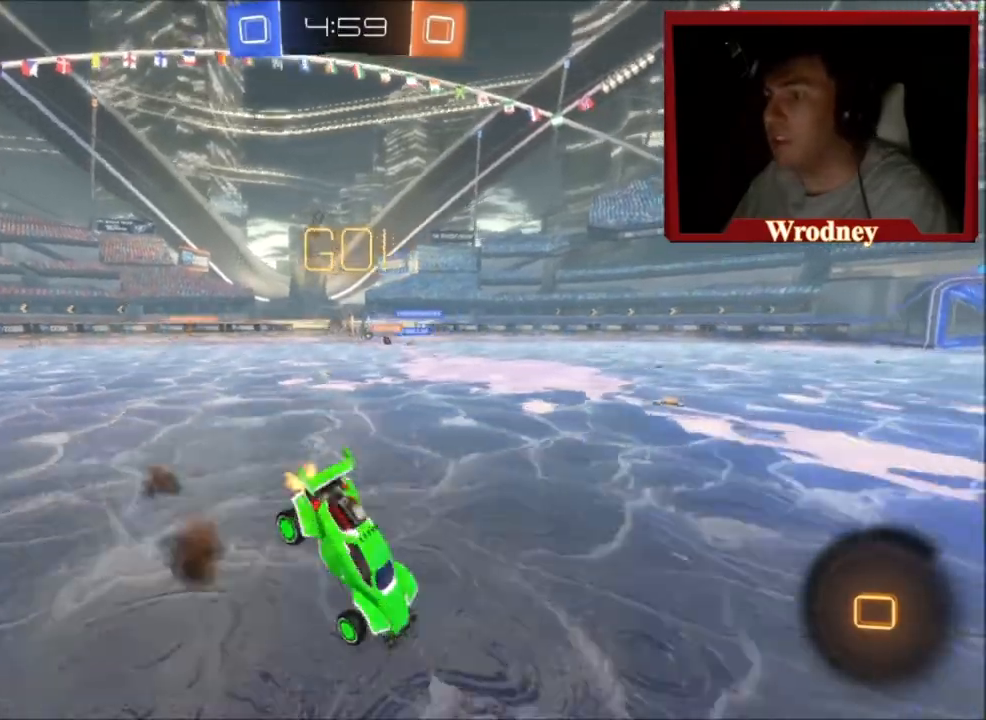
{"buttons": ["R2"], "left_stick": "center", "right_stick": "center", "events": [[34, "left_stick", "up-right"], [134, "L1", "up"], [367, "left_stick", "center"]]}
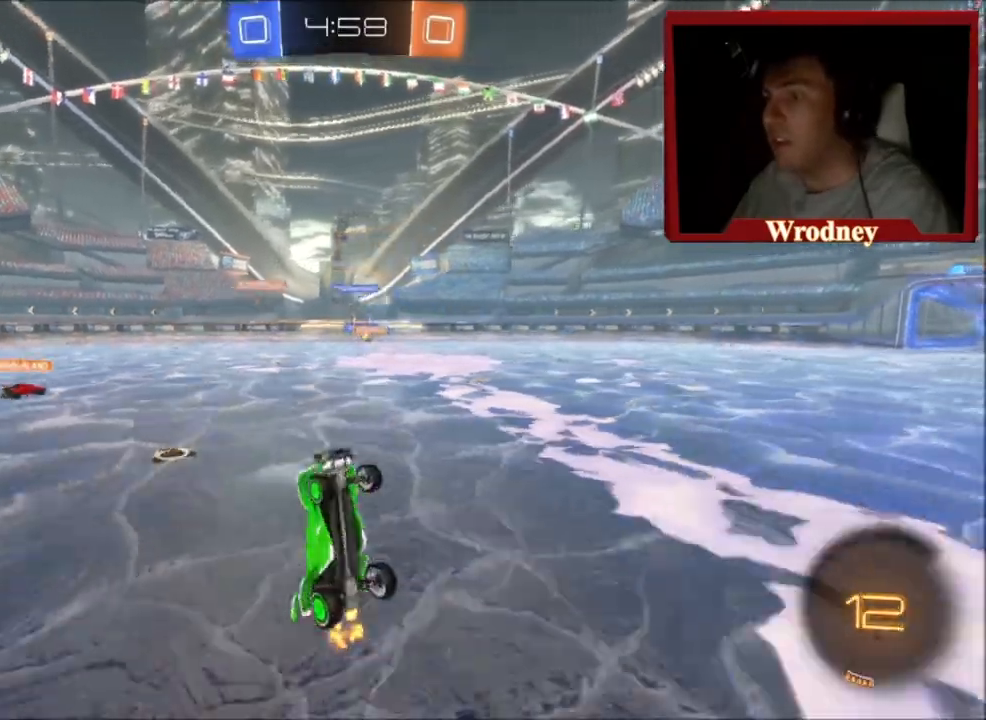
{"buttons": ["R2"], "left_stick": "up-left", "right_stick": "center", "events": [[200, "left_stick", "up-left"]]}
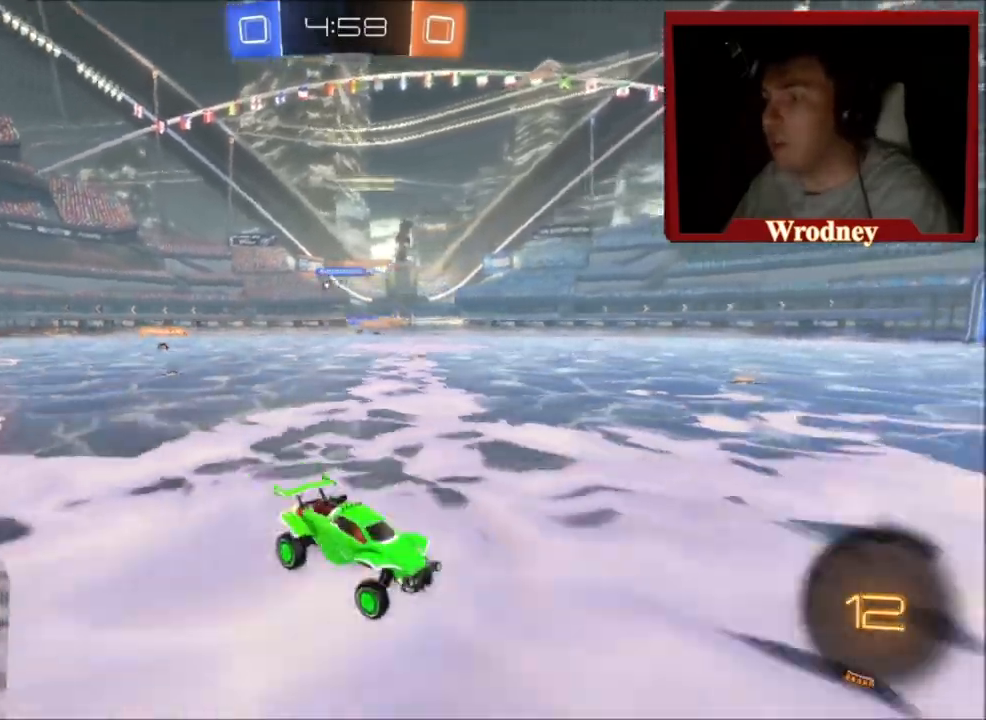
{"buttons": ["R2"], "left_stick": "up-left", "right_stick": "center", "events": [[234, "B", "down"], [367, "B", "up"]]}
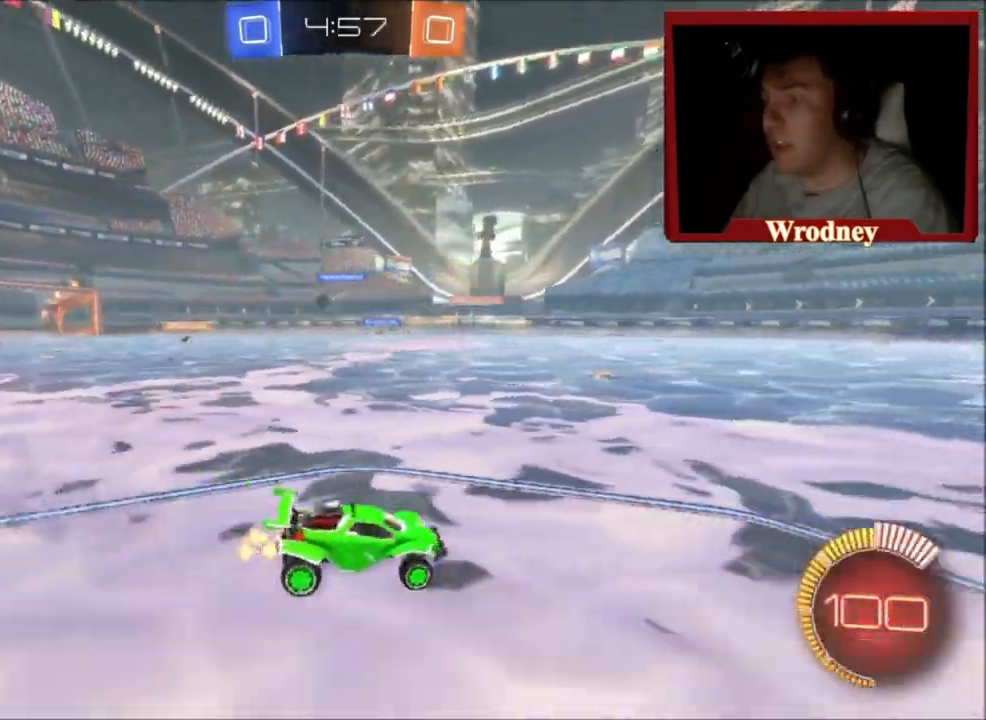
{"buttons": ["X", "R2"], "left_stick": "up-left", "right_stick": "center", "events": [[300, "X", "down"]]}
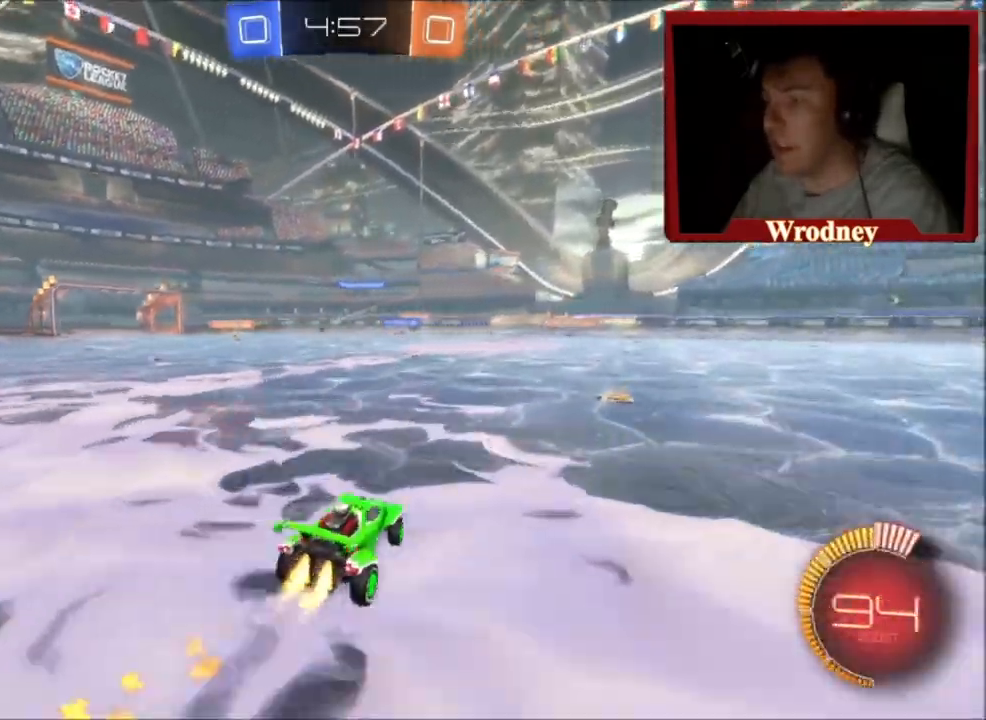
{"buttons": ["X", "R2"], "left_stick": "center", "right_stick": "center", "events": [[167, "left_stick", "center"]]}
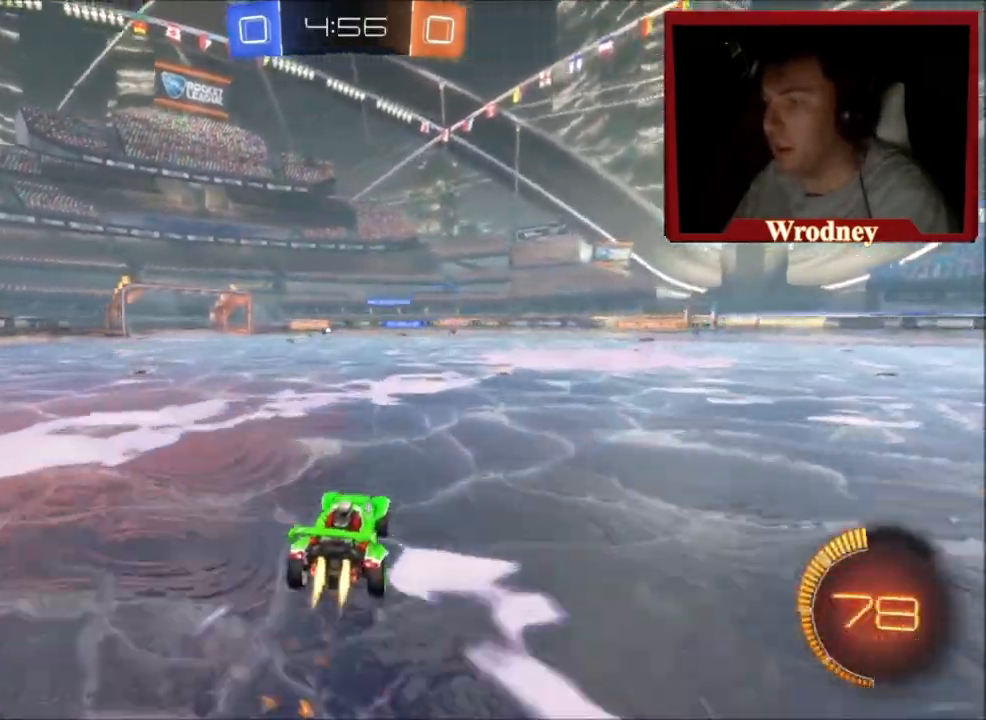
{"buttons": ["R2"], "left_stick": "up-left", "right_stick": "center", "events": [[267, "X", "up"], [333, "left_stick", "up-left"]]}
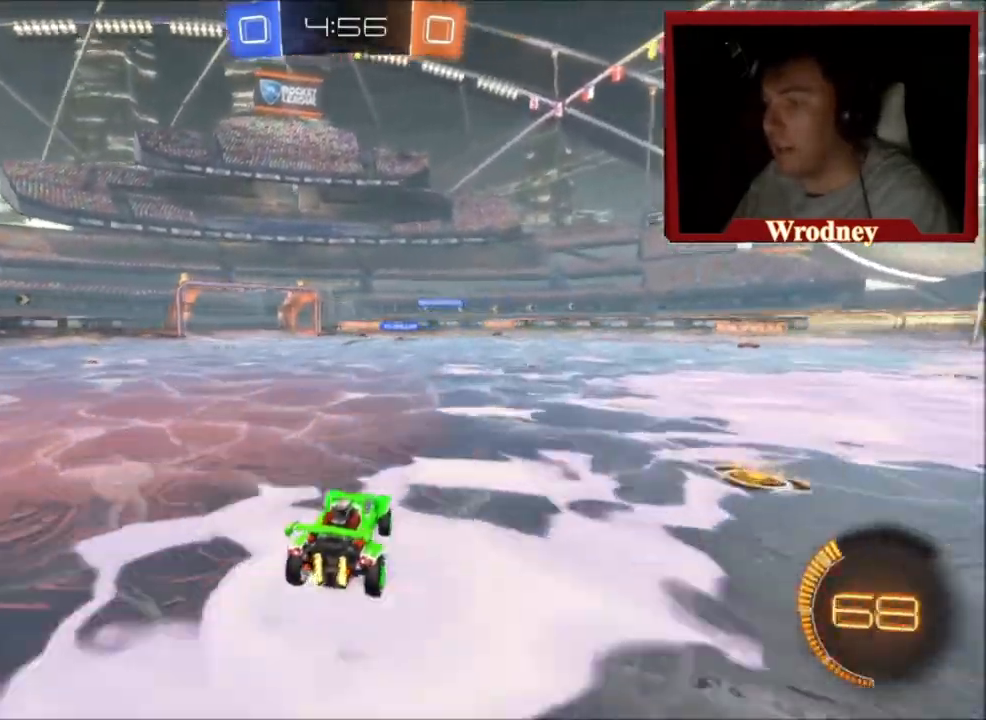
{"buttons": ["X", "R2"], "left_stick": "center", "right_stick": "center", "events": [[300, "X", "down"], [300, "left_stick", "center"]]}
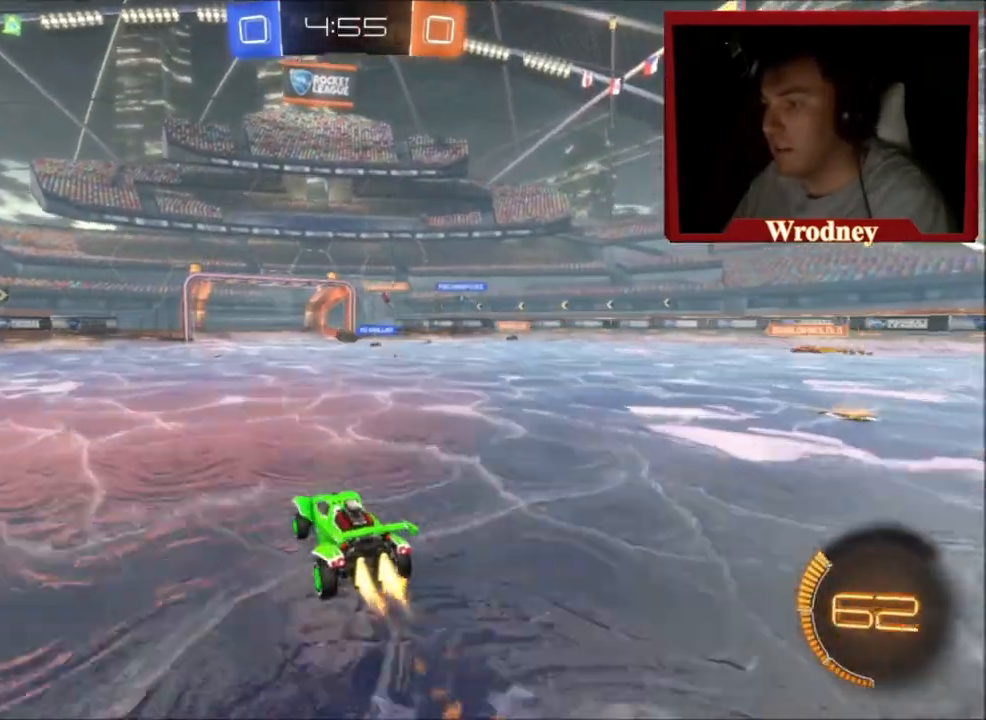
{"buttons": ["R2"], "left_stick": "right", "right_stick": "center", "events": [[367, "left_stick", "right"], [400, "X", "up"]]}
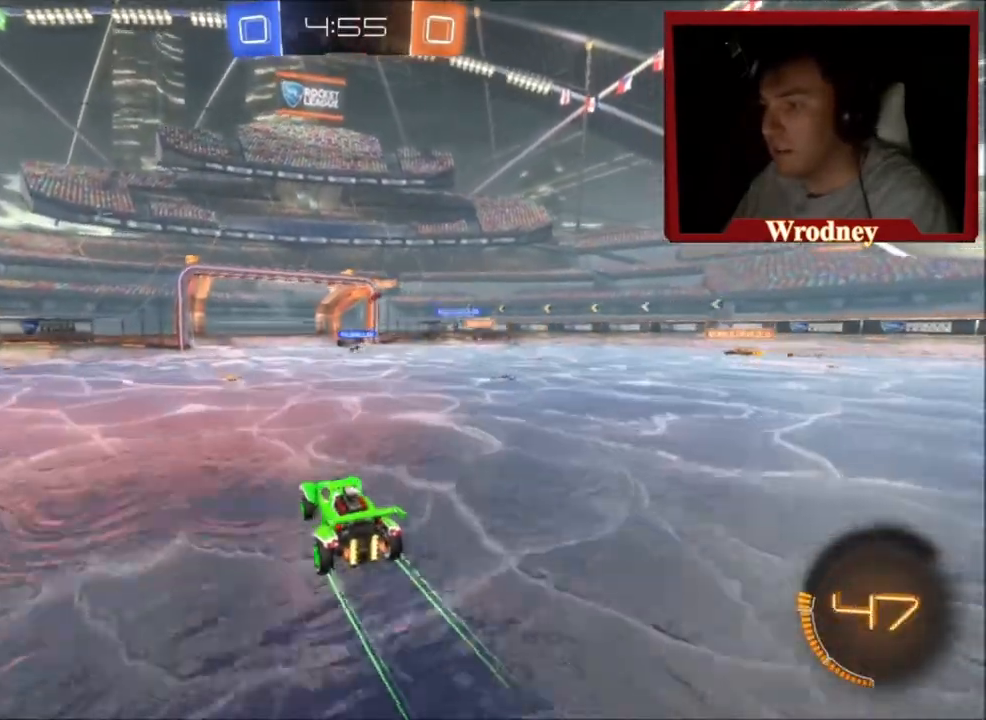
{"buttons": ["R2"], "left_stick": "up-left", "right_stick": "center", "events": [[100, "left_stick", "center"], [200, "left_stick", "up-left"]]}
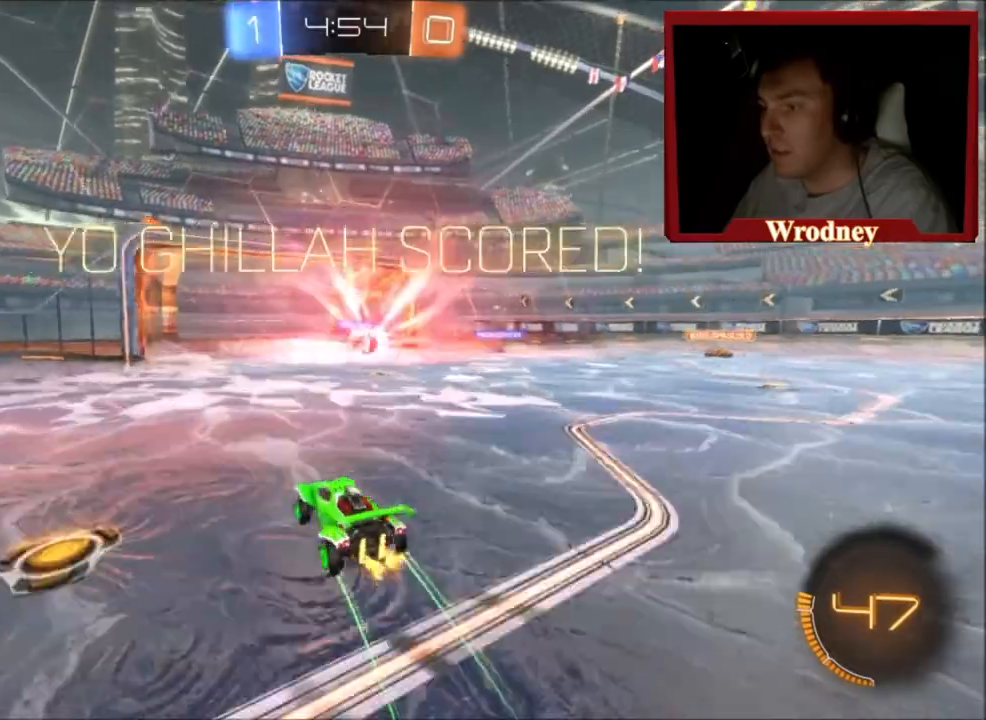
{"buttons": ["A"], "left_stick": "down", "right_stick": "center", "events": [[66, "left_stick", "center"], [333, "left_stick", "down"], [367, "R2", "up"], [500, "A", "down"]]}
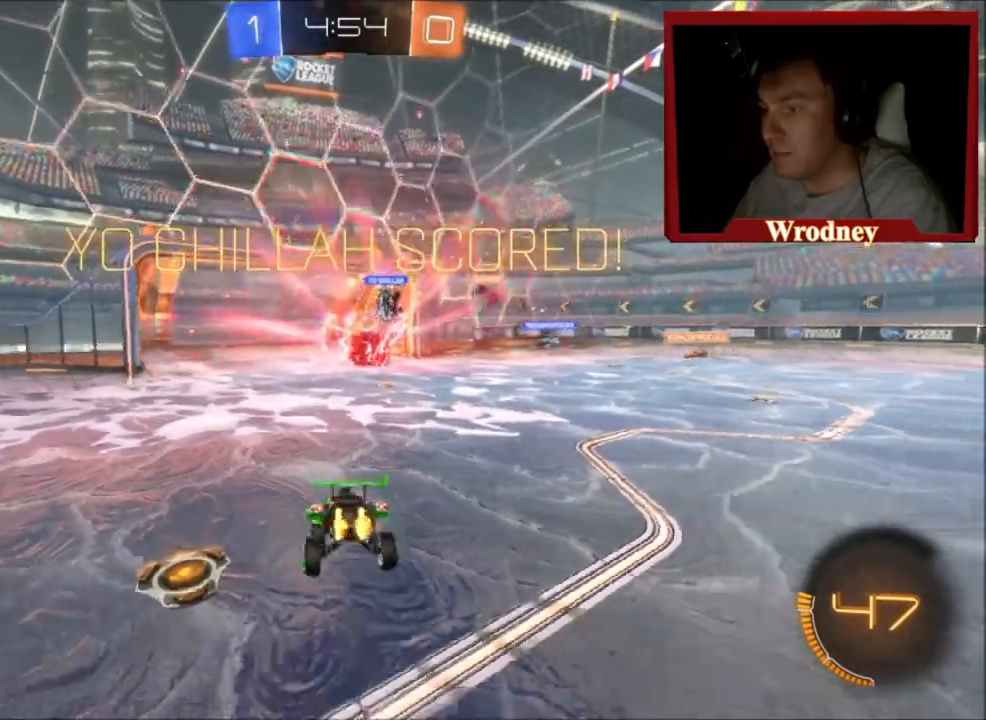
{"buttons": ["Y", "L1"], "left_stick": "up-right", "right_stick": "center", "events": [[134, "A", "up"], [401, "left_stick", "up-right"], [501, "L1", "down"], [501, "Y", "down"]]}
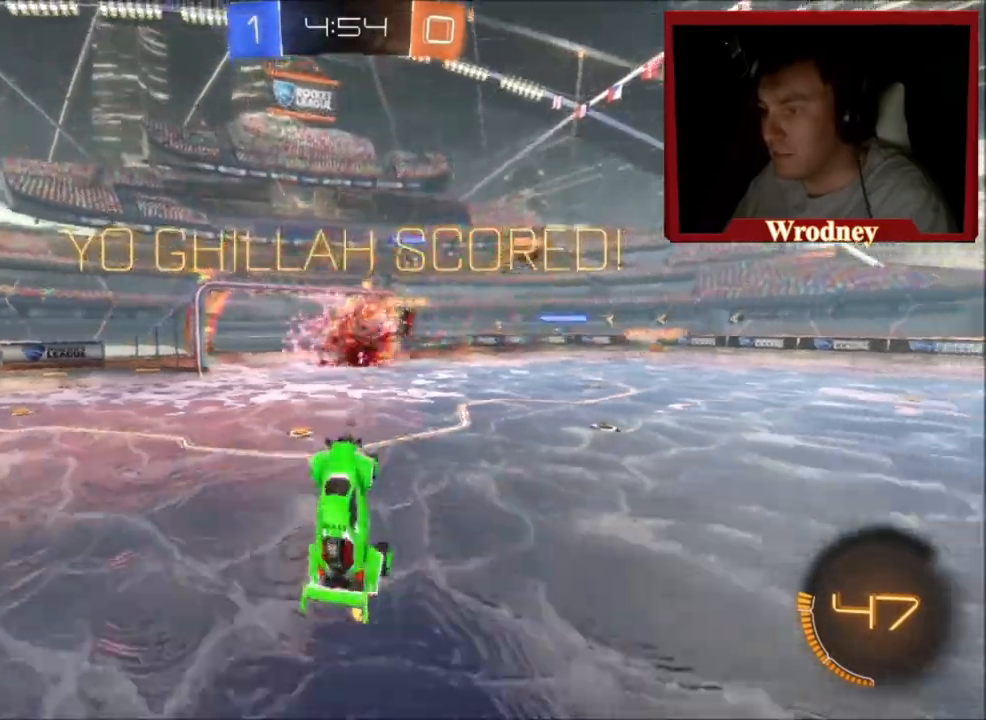
{"buttons": ["R2"], "left_stick": "up-left", "right_stick": "center", "events": [[100, "L3", "down"], [200, "X", "down"], [233, "R2", "down"], [267, "Y", "up"], [467, "L1", "up"], [467, "L3", "up"], [467, "X", "up"], [467, "left_stick", "up-left"]]}
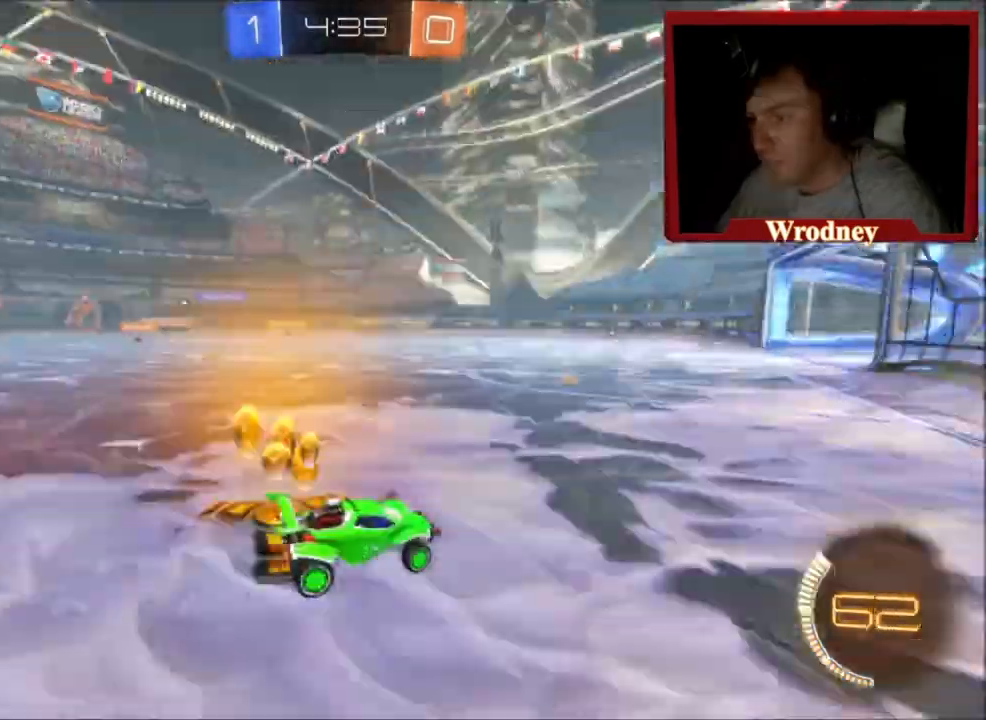
{"buttons": ["R2"], "left_stick": "up-left", "right_stick": "center", "events": []}
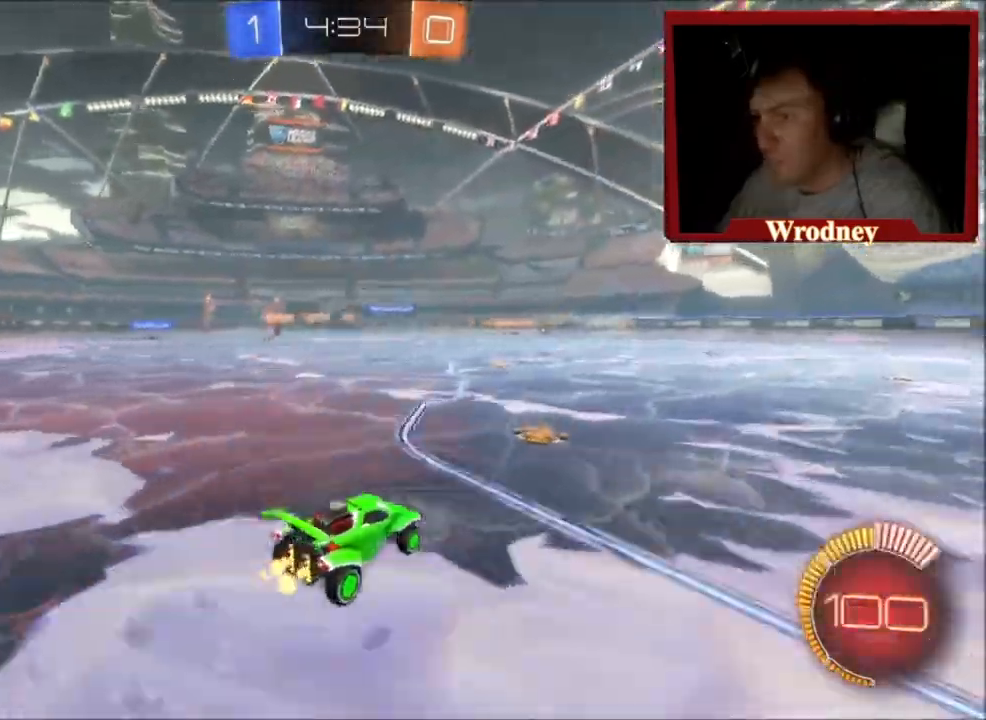
{"buttons": ["X", "R2"], "left_stick": "right", "right_stick": "center", "events": [[100, "X", "down"], [333, "left_stick", "center"], [433, "left_stick", "right"]]}